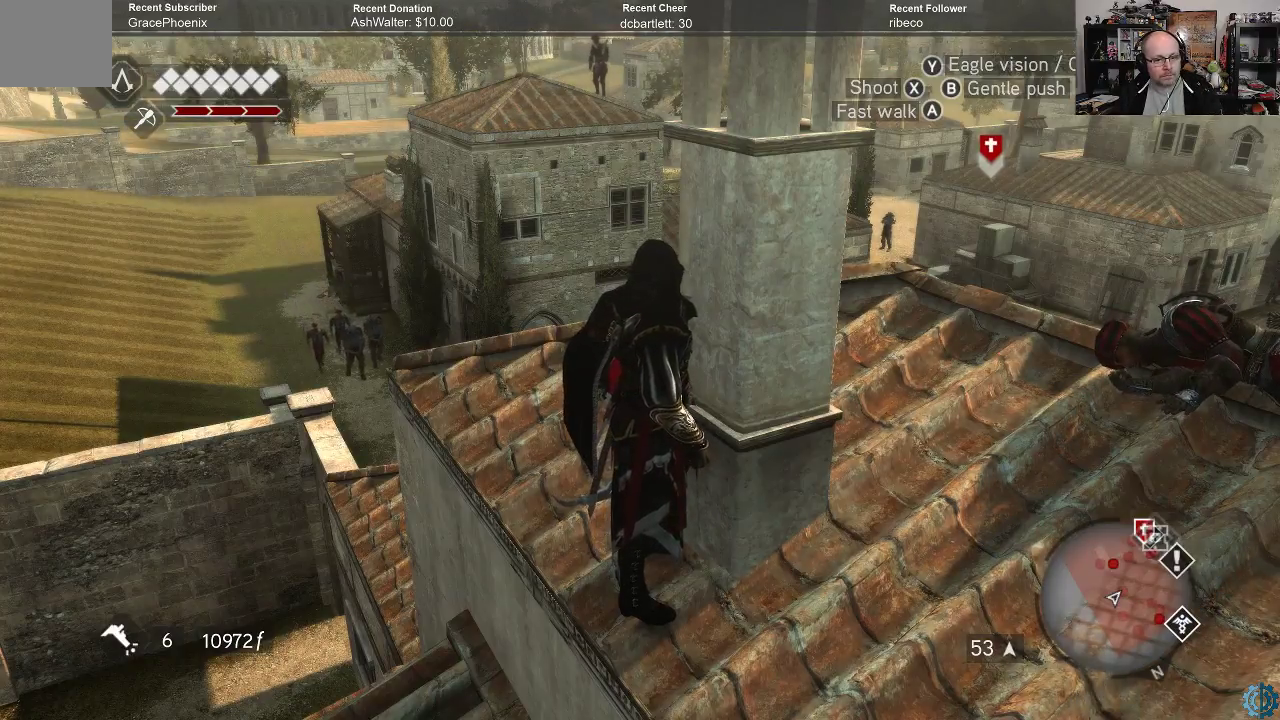
Gameplay with a controller (Xbox layout); each line is a JSON object with the inputs held at the frame after it. "events" lists button and stick changes between this image and that frame as [ms after this image, input, new state], when the widget could be followed in between.
{"buttons": [], "left_stick": "center", "right_stick": "down", "events": [[233, "right_stick", "right"], [367, "right_stick", "down"]]}
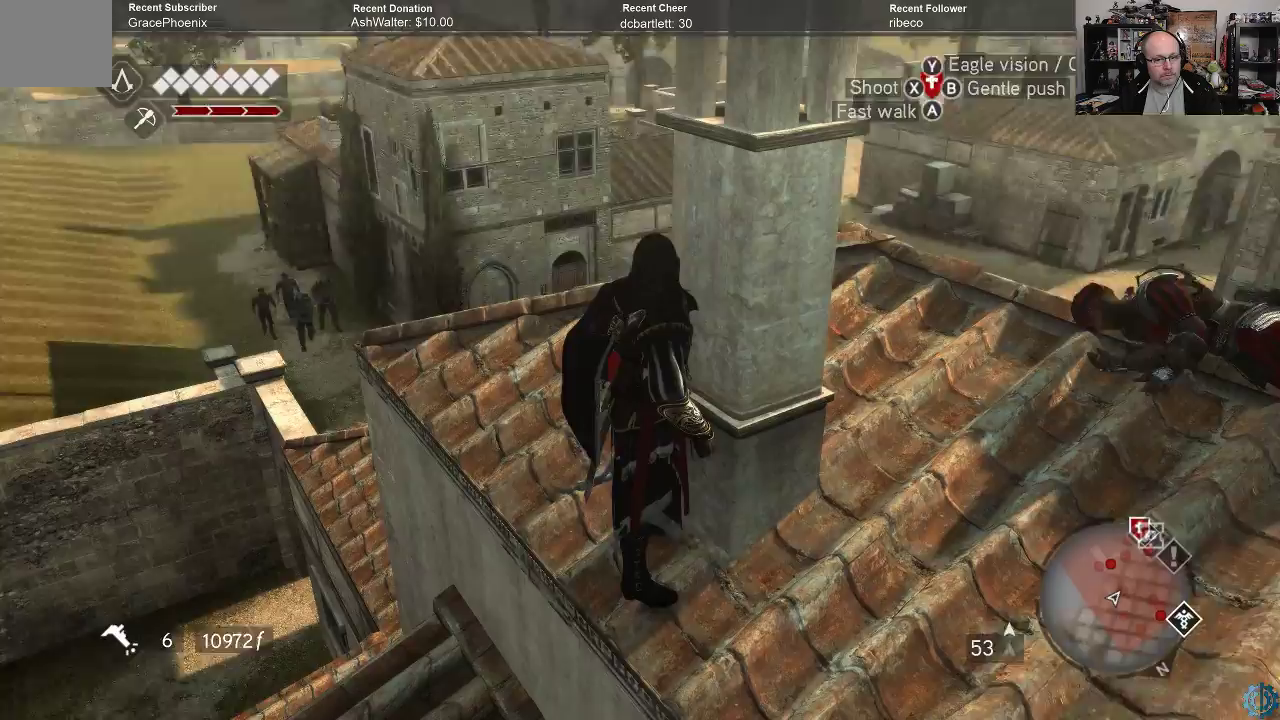
{"buttons": [], "left_stick": "center", "right_stick": "center", "events": [[167, "right_stick", "center"]]}
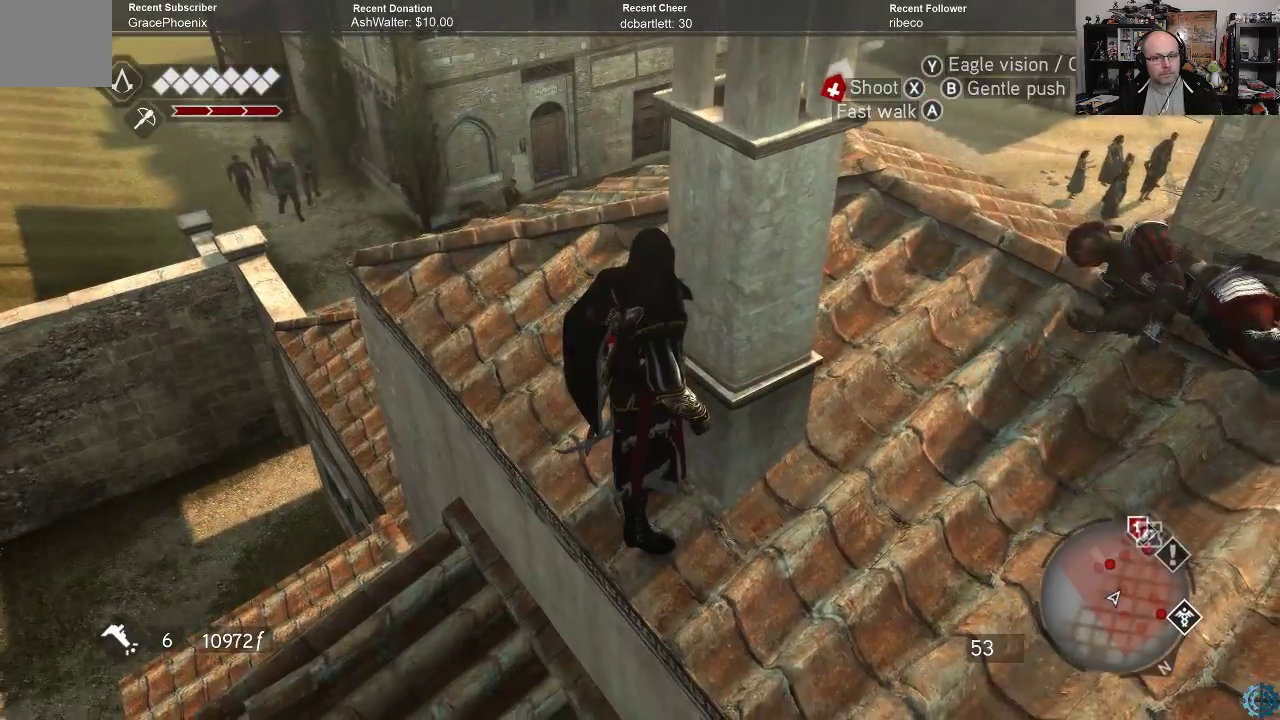
{"buttons": [], "left_stick": "center", "right_stick": "up", "events": [[433, "right_stick", "up"]]}
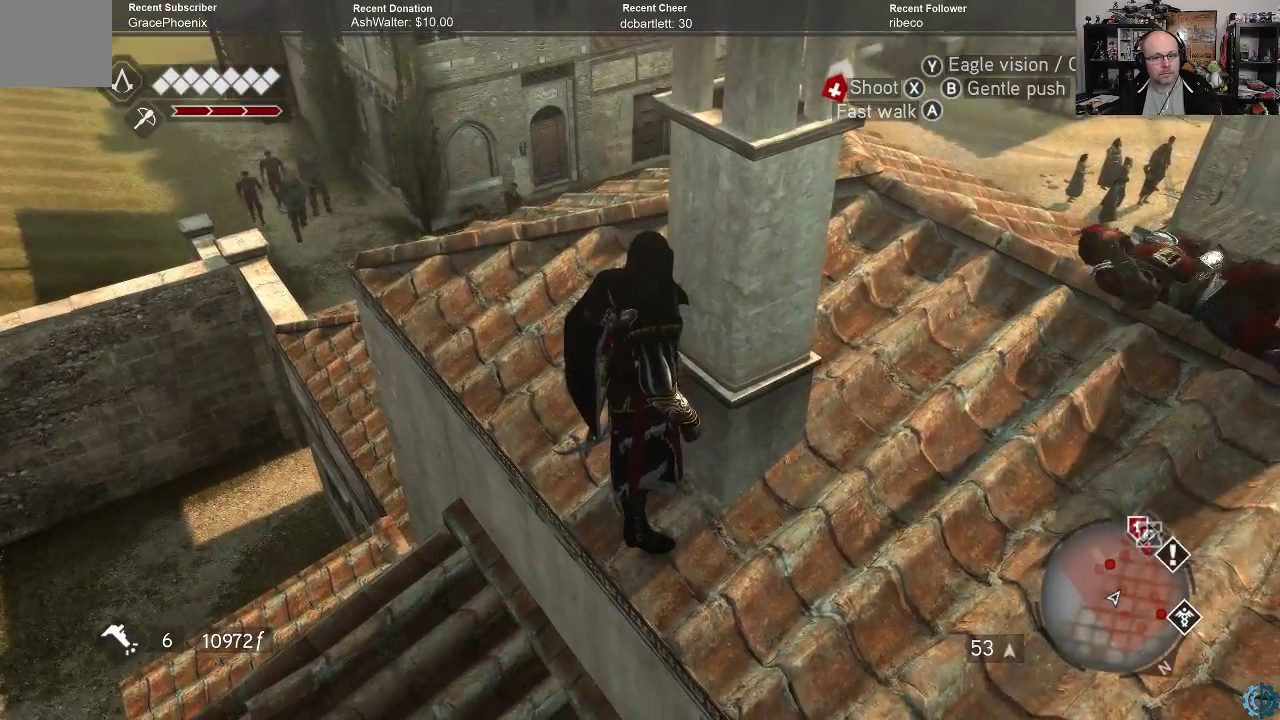
{"buttons": [], "left_stick": "center", "right_stick": "up-right", "events": [[133, "right_stick", "up-right"]]}
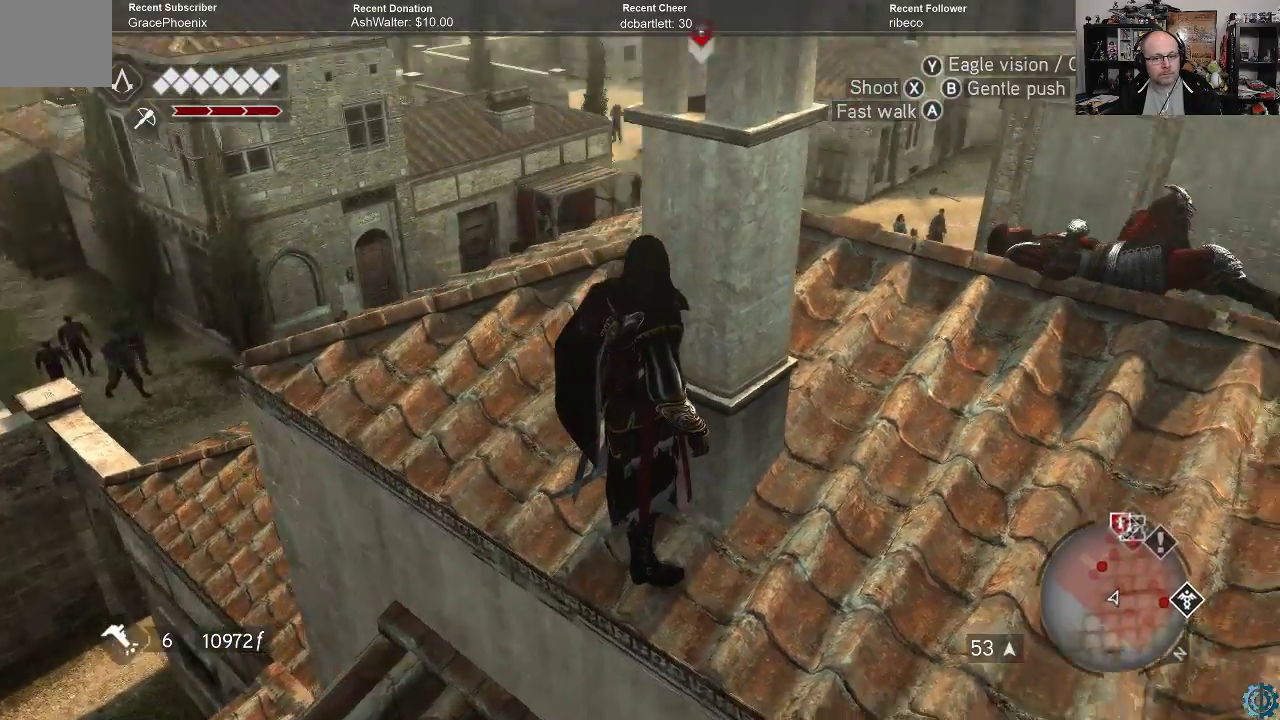
{"buttons": [], "left_stick": "center", "right_stick": "center", "events": [[200, "right_stick", "center"]]}
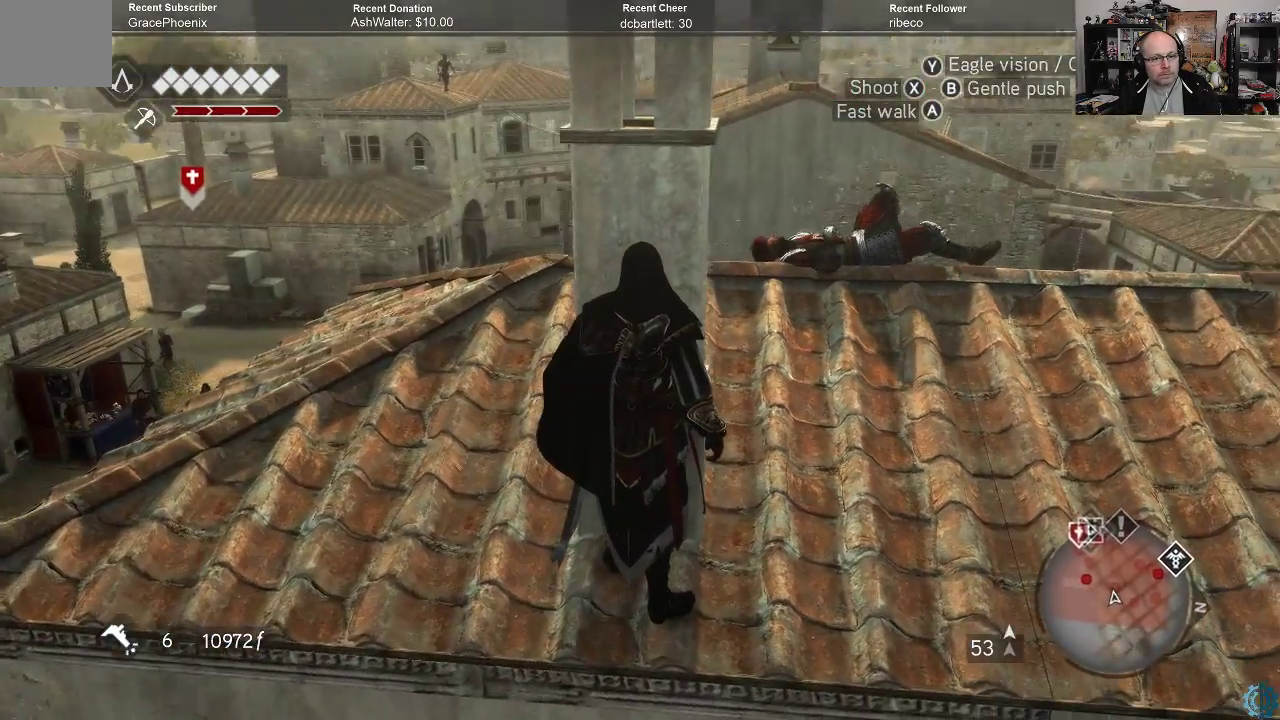
{"buttons": [], "left_stick": "center", "right_stick": "center", "events": [[33, "right_stick", "up-right"], [200, "right_stick", "center"], [433, "right_stick", "up-right"], [500, "right_stick", "center"]]}
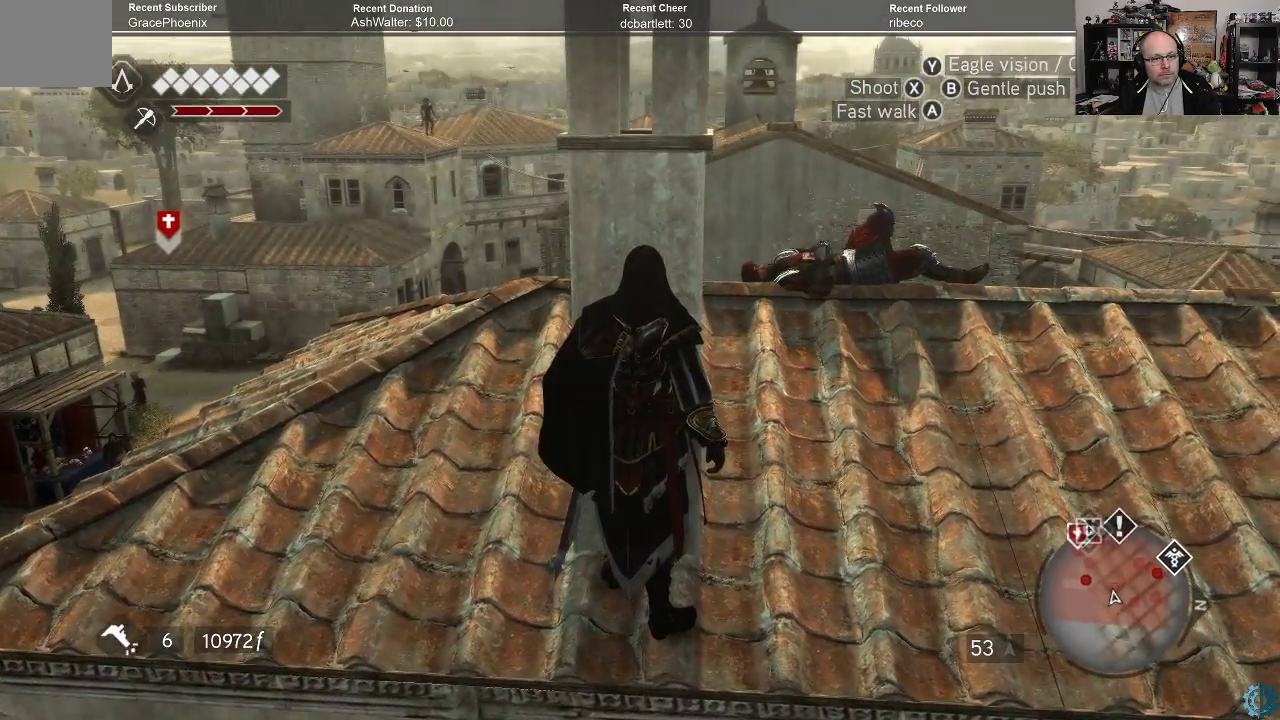
{"buttons": [], "left_stick": "center", "right_stick": "center", "events": [[100, "right_stick", "left"], [367, "right_stick", "center"]]}
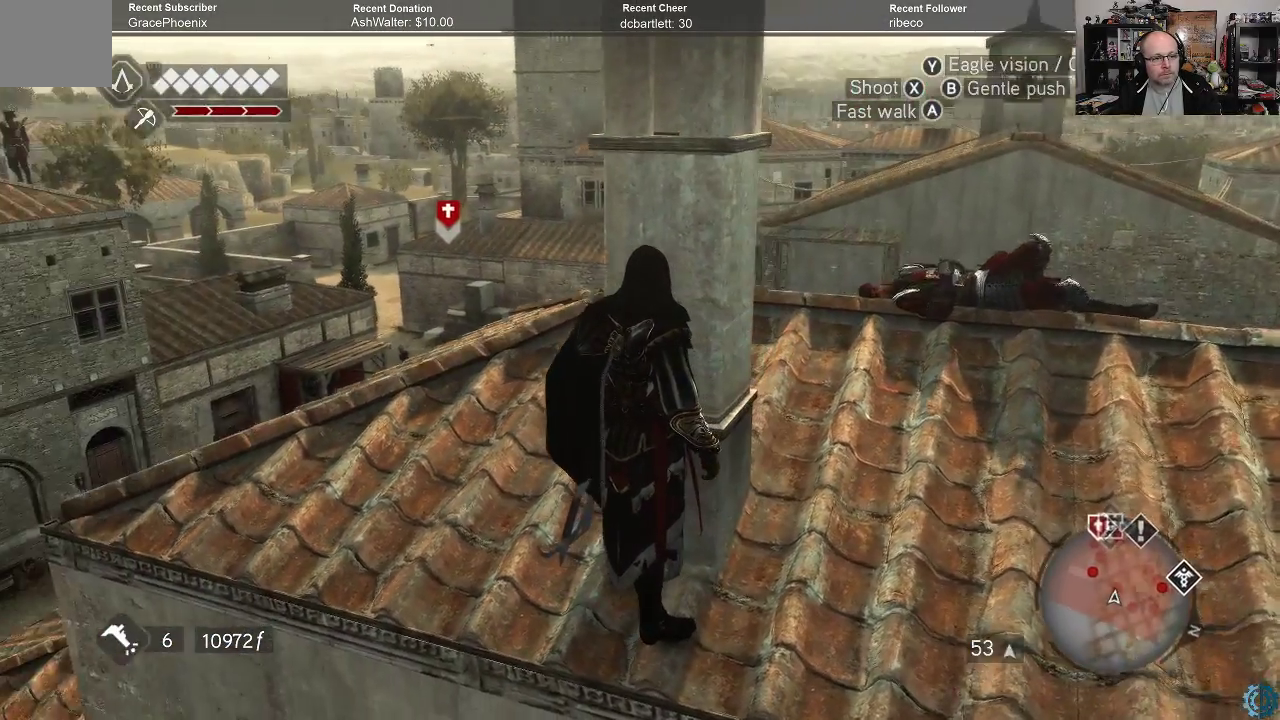
{"buttons": [], "left_stick": "center", "right_stick": "left", "events": [[300, "right_stick", "left"]]}
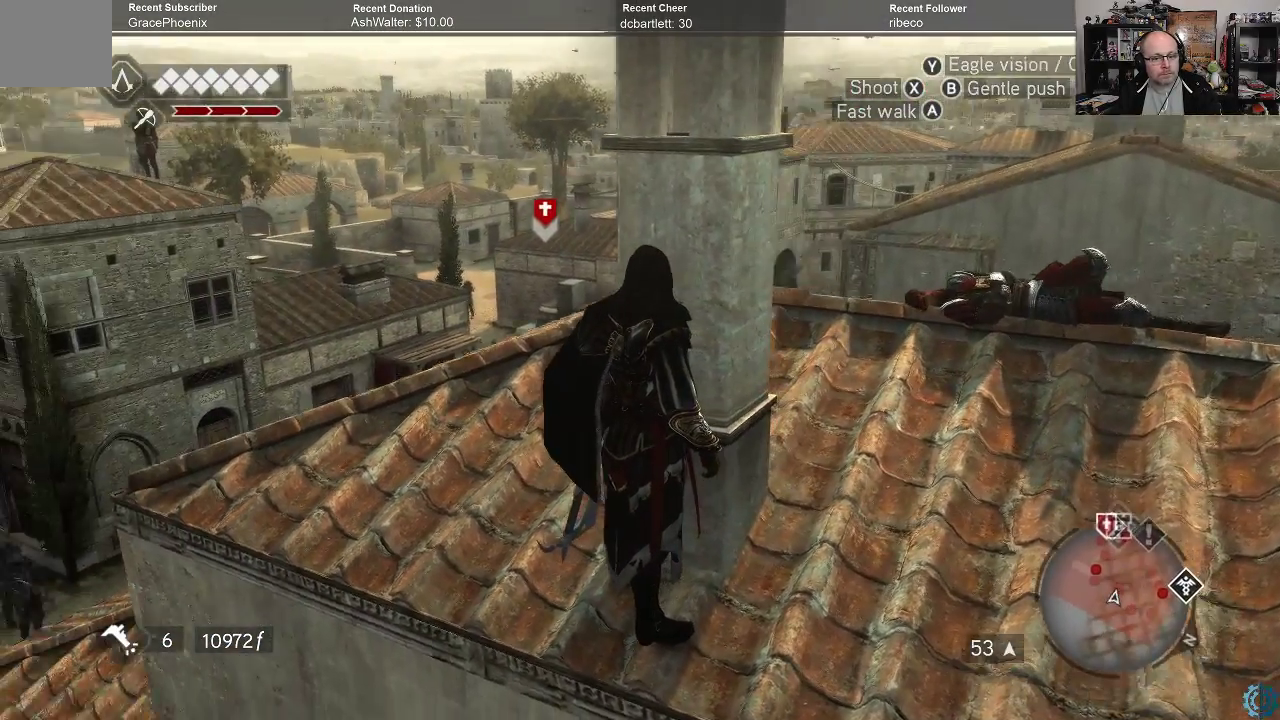
{"buttons": [], "left_stick": "center", "right_stick": "center", "events": [[33, "right_stick", "center"]]}
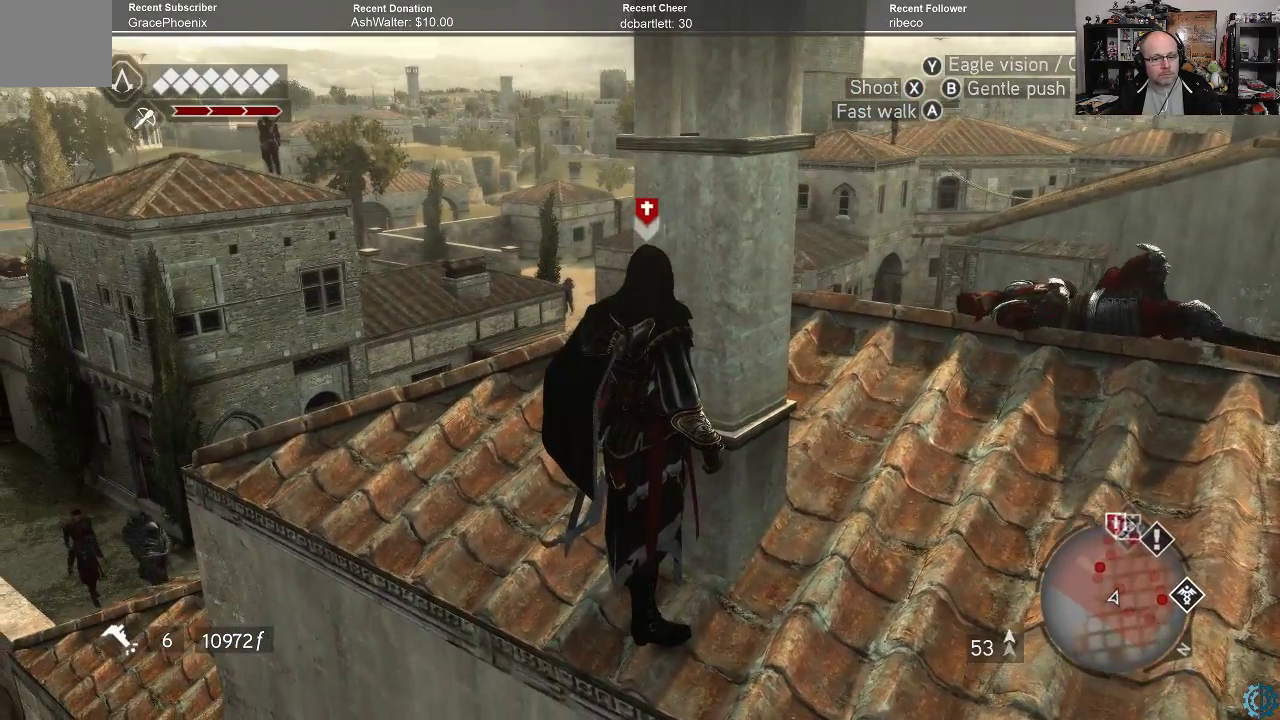
{"buttons": [], "left_stick": "center", "right_stick": "down-left", "events": [[267, "right_stick", "down-left"]]}
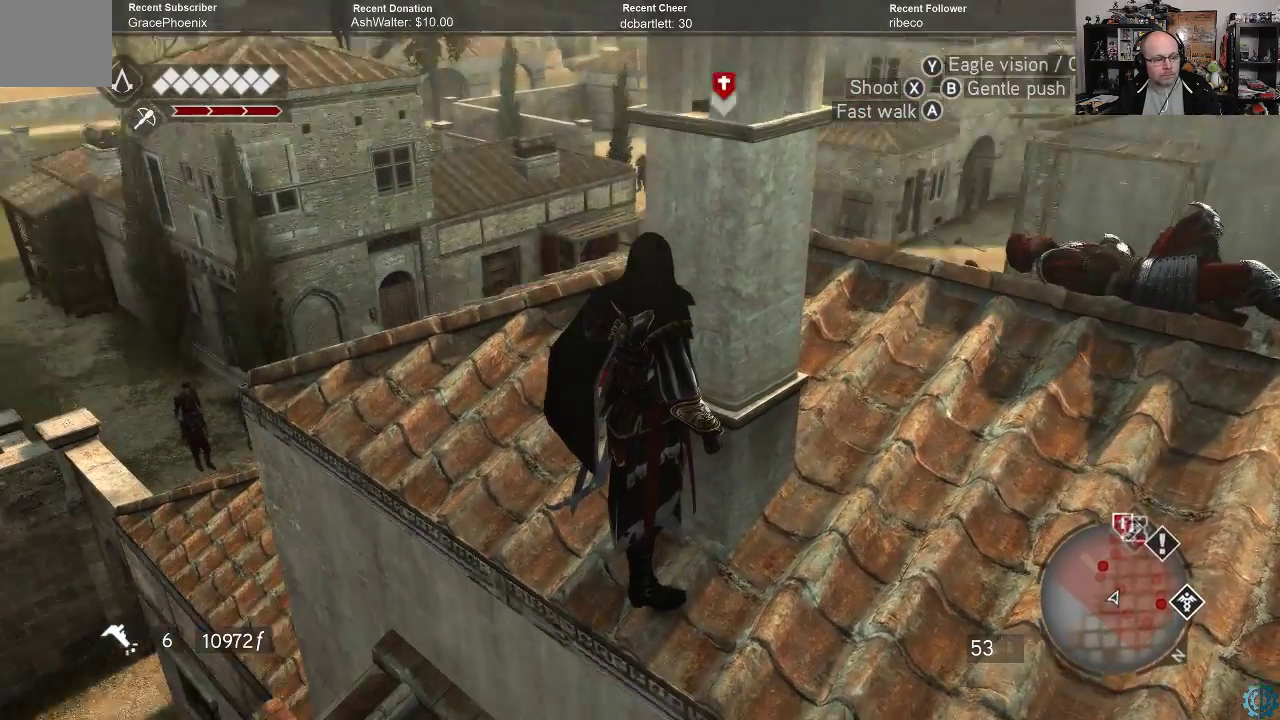
{"buttons": [], "left_stick": "center", "right_stick": "center", "events": [[33, "right_stick", "center"]]}
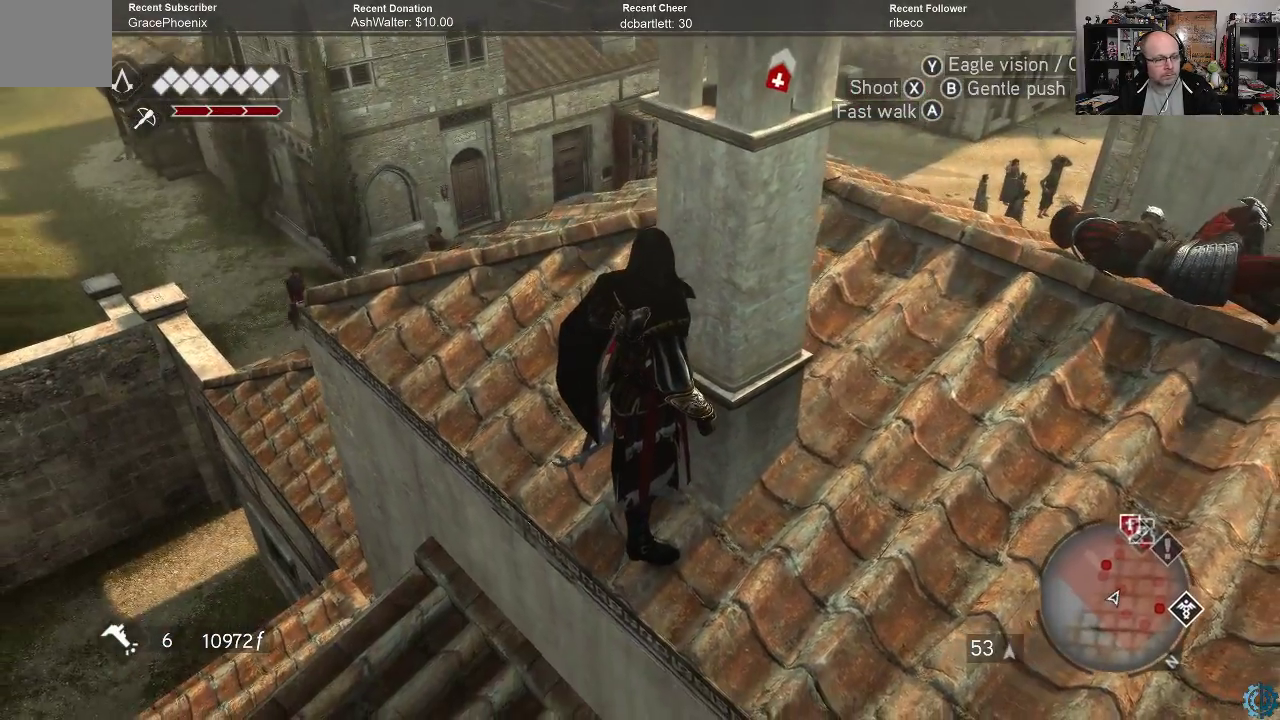
{"buttons": [], "left_stick": "center", "right_stick": "center", "events": []}
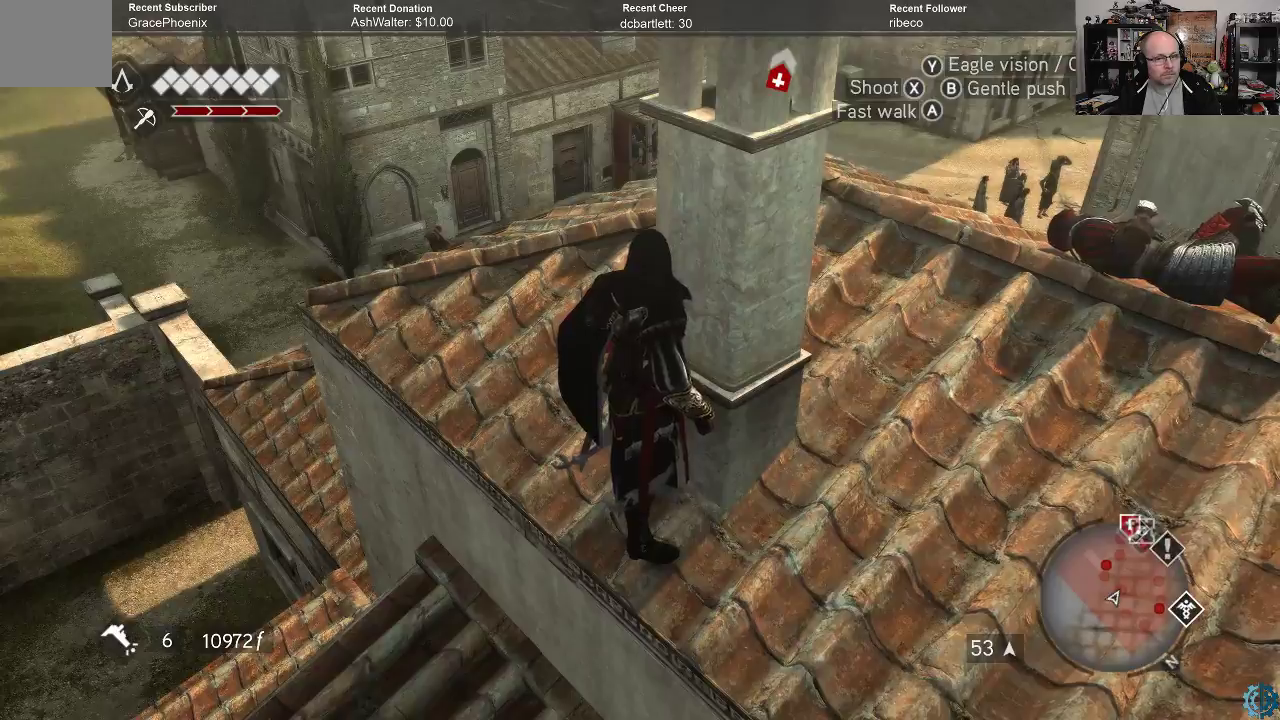
{"buttons": [], "left_stick": "up-left", "right_stick": "right", "events": [[267, "right_stick", "right"], [300, "left_stick", "left"], [367, "left_stick", "up-left"]]}
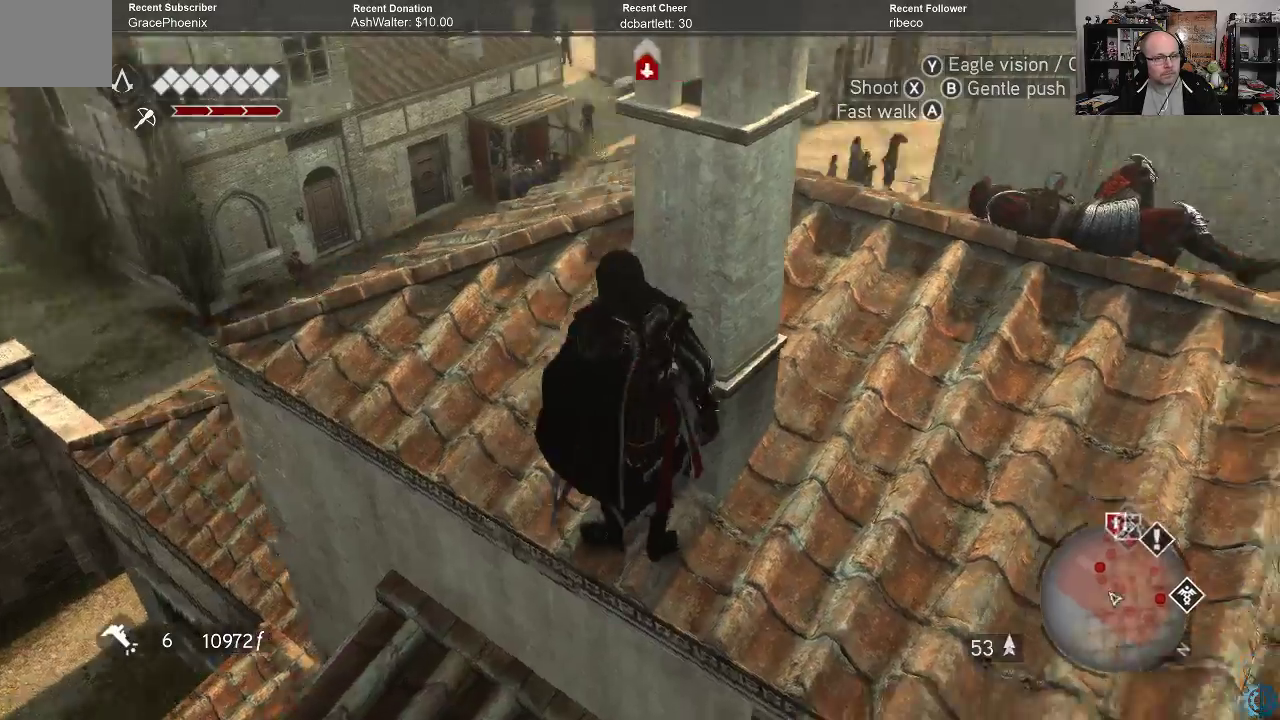
{"buttons": [], "left_stick": "center", "right_stick": "center", "events": [[133, "right_stick", "center"], [300, "left_stick", "center"]]}
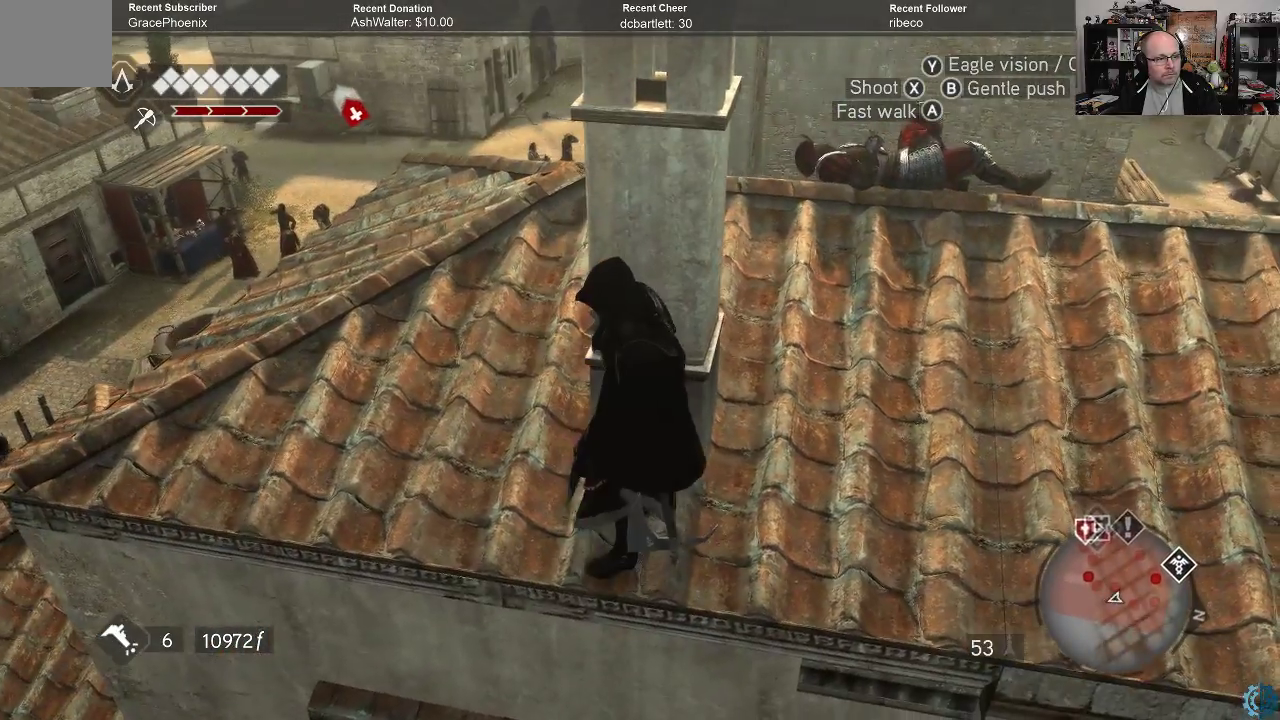
{"buttons": [], "left_stick": "left", "right_stick": "center", "events": [[367, "left_stick", "left"]]}
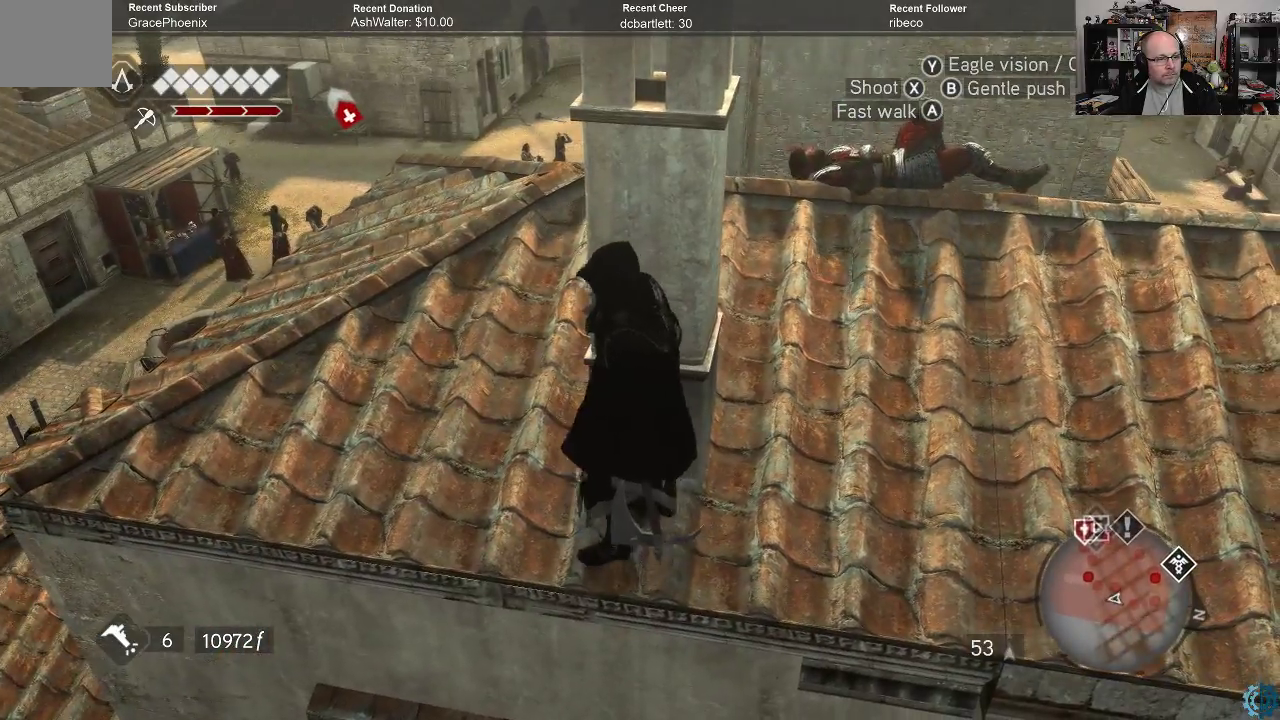
{"buttons": [], "left_stick": "up-left", "right_stick": "down-right", "events": [[167, "right_stick", "down"], [267, "left_stick", "up-left"], [433, "right_stick", "down-right"]]}
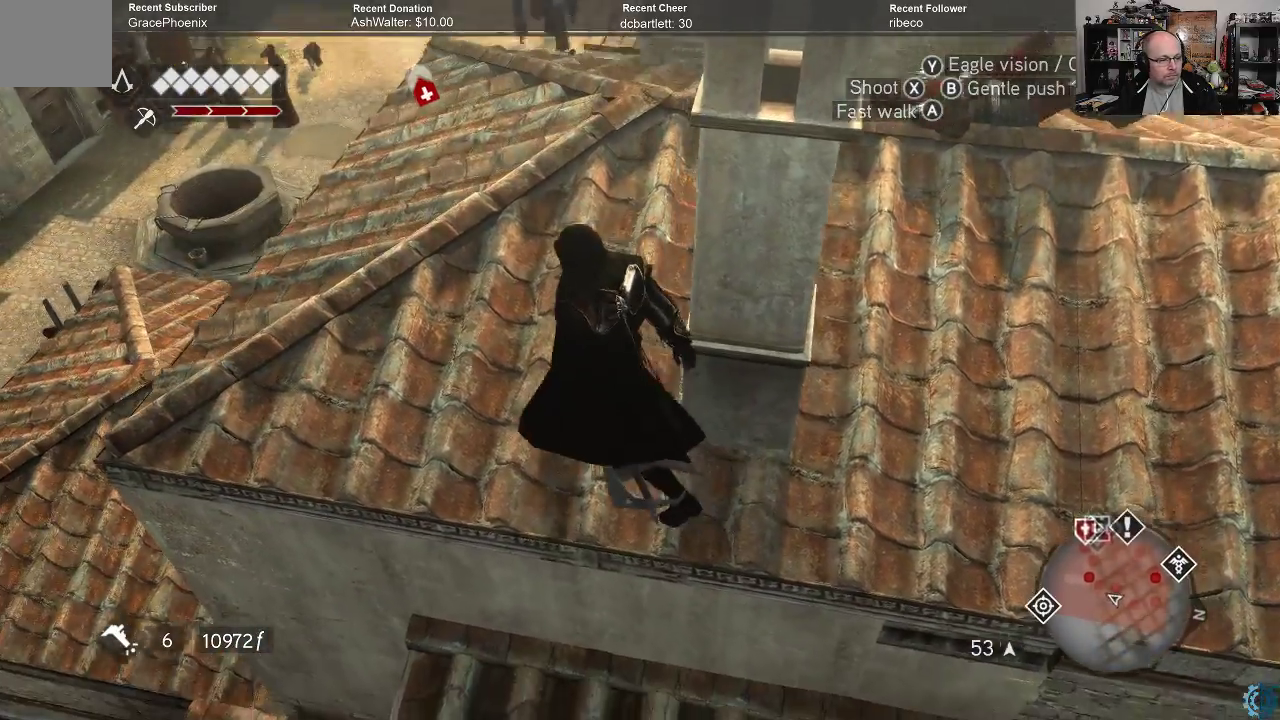
{"buttons": [], "left_stick": "up", "right_stick": "center", "events": [[267, "right_stick", "center"], [400, "left_stick", "up"]]}
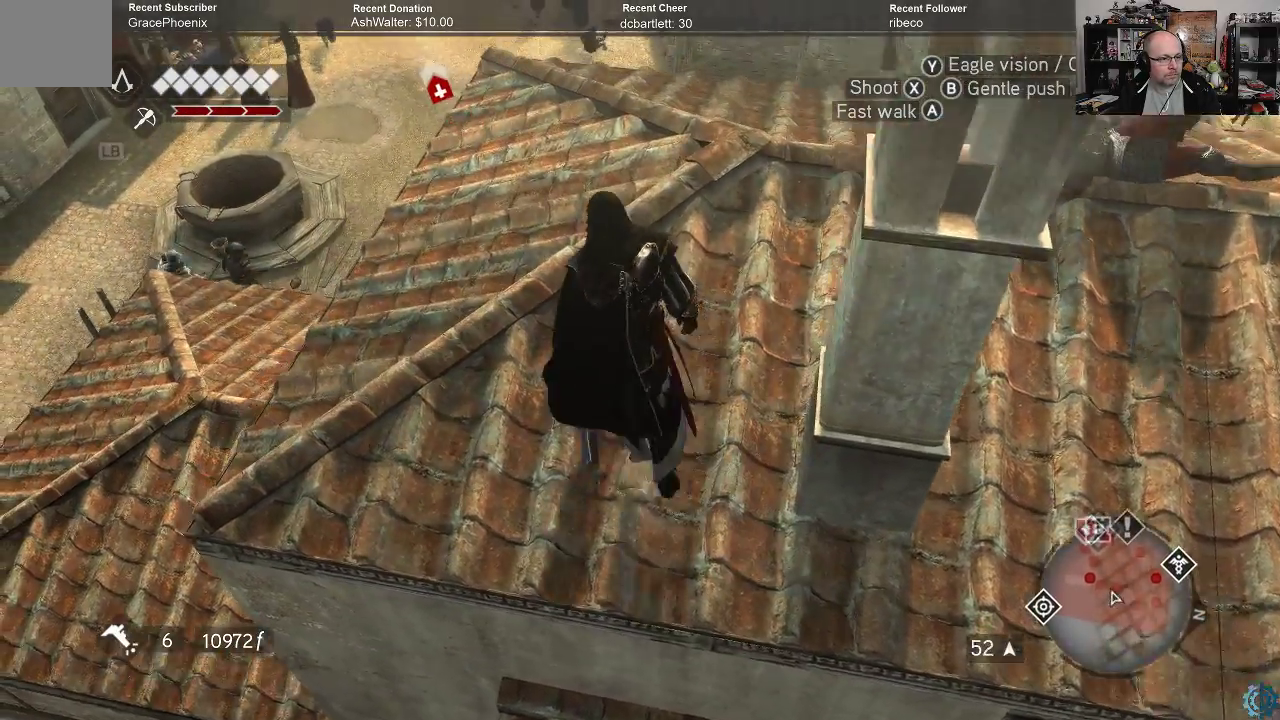
{"buttons": [], "left_stick": "center", "right_stick": "center", "events": [[367, "left_stick", "center"]]}
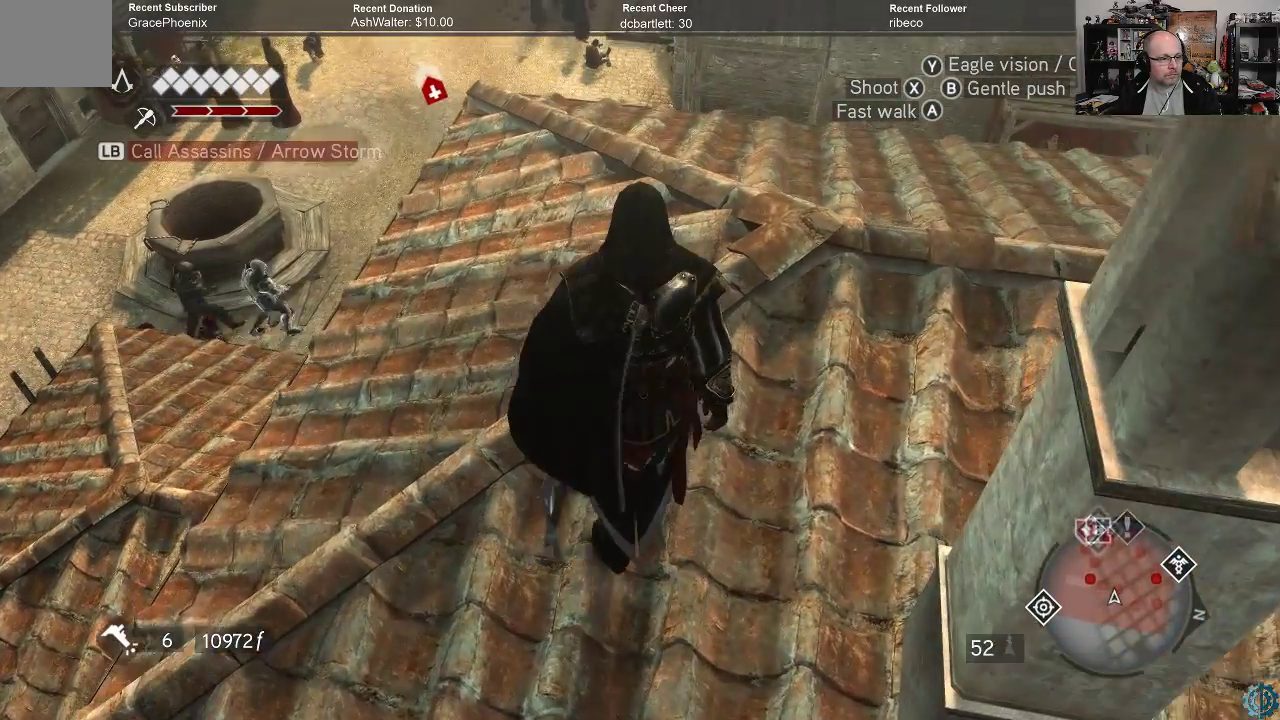
{"buttons": [], "left_stick": "center", "right_stick": "center", "events": []}
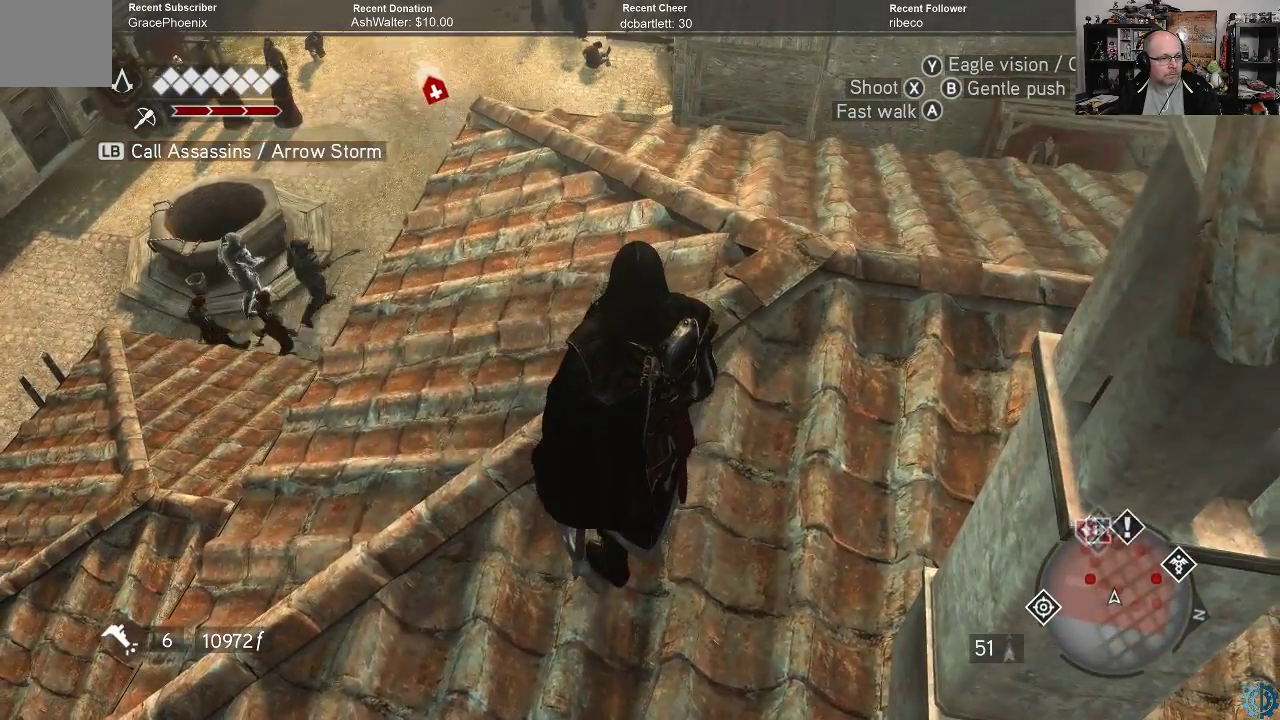
{"buttons": [], "left_stick": "center", "right_stick": "center", "events": []}
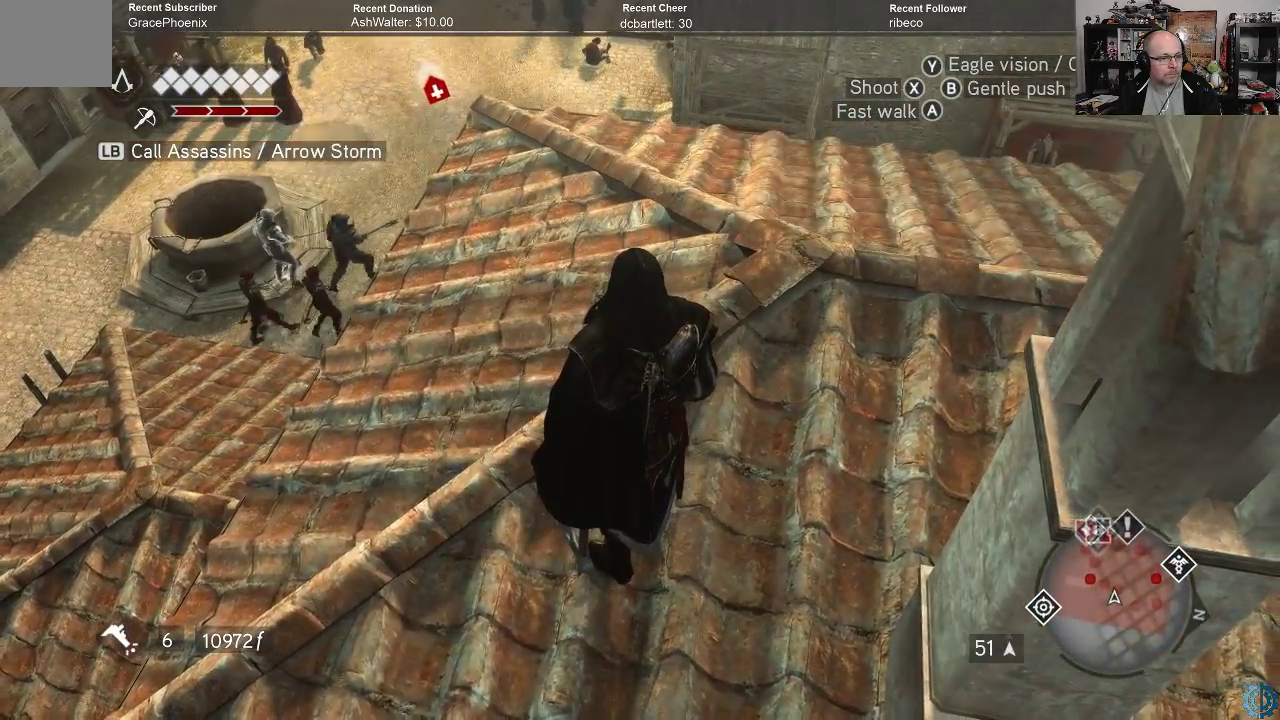
{"buttons": [], "left_stick": "center", "right_stick": "up", "events": [[67, "right_stick", "left"], [233, "right_stick", "up-left"], [500, "right_stick", "up"]]}
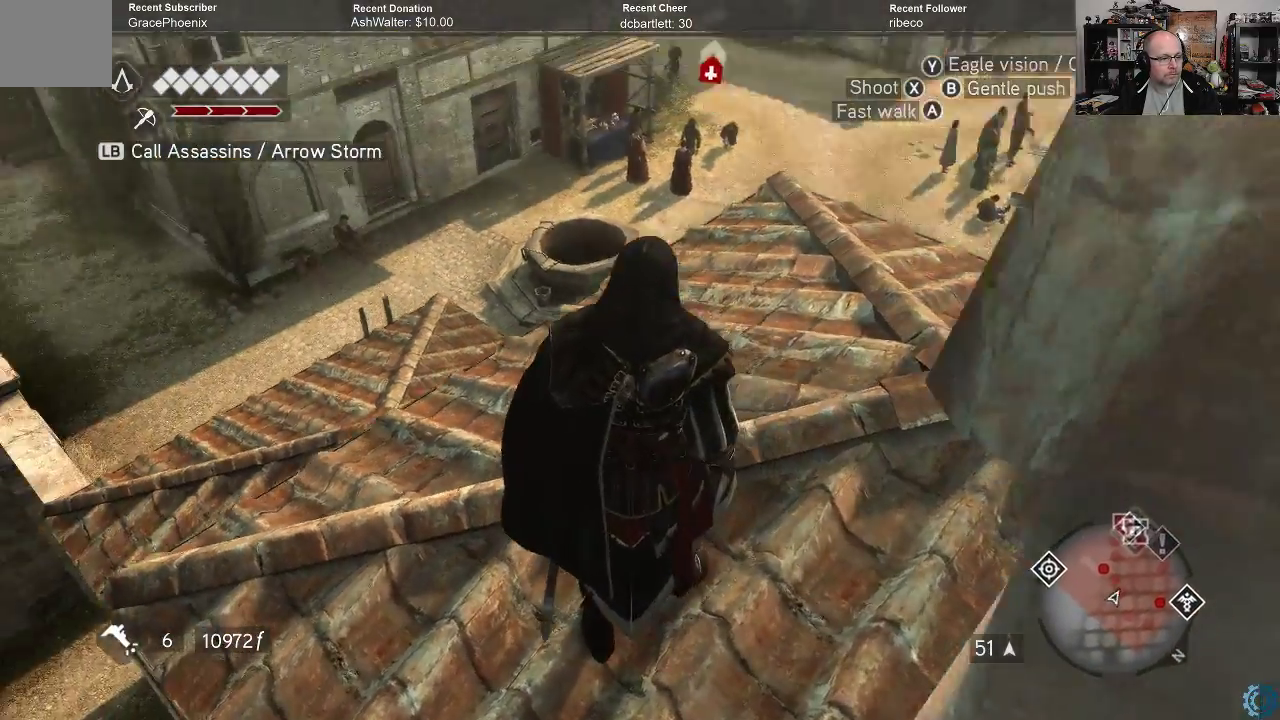
{"buttons": [], "left_stick": "center", "right_stick": "center", "events": [[167, "right_stick", "center"]]}
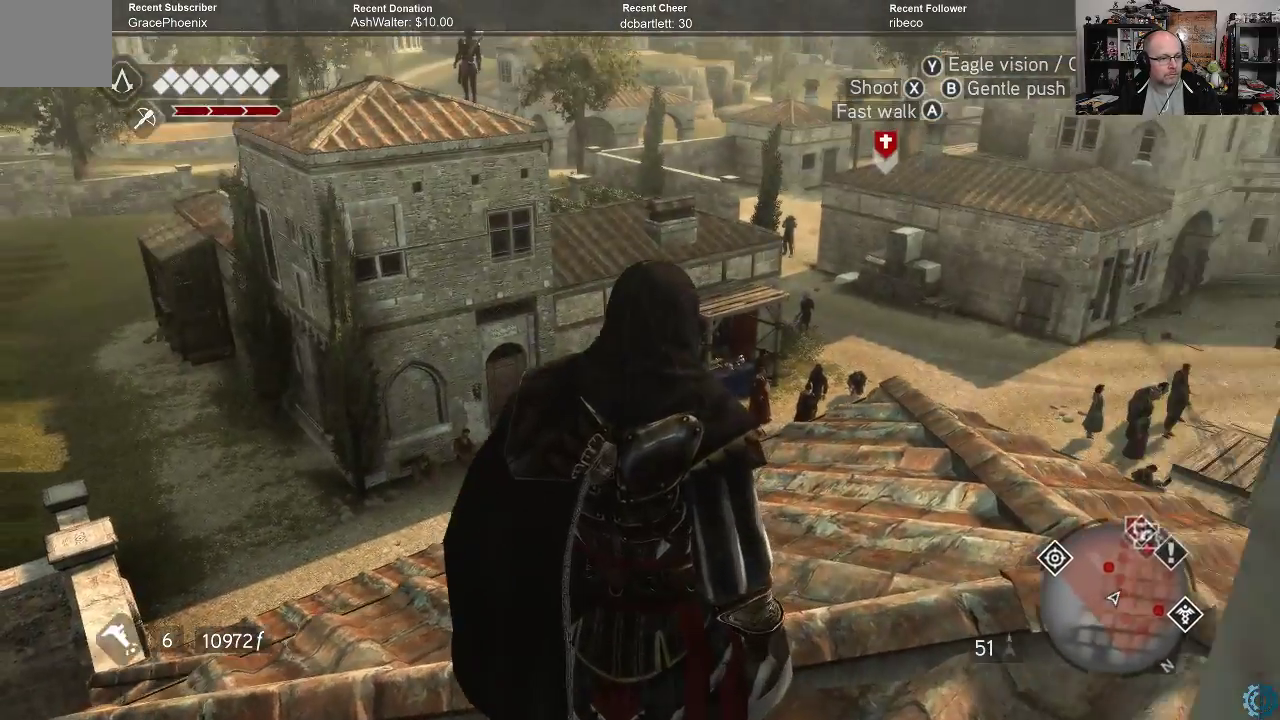
{"buttons": [], "left_stick": "center", "right_stick": "center", "events": []}
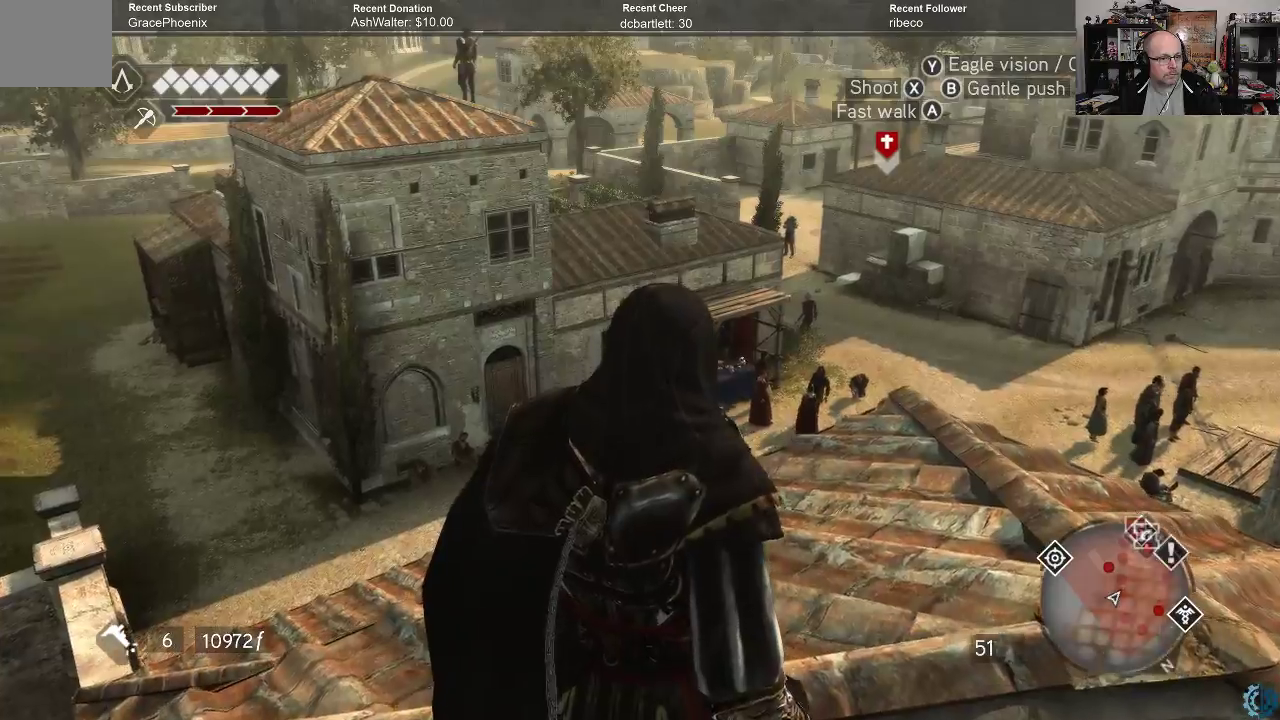
{"buttons": [], "left_stick": "center", "right_stick": "center", "events": []}